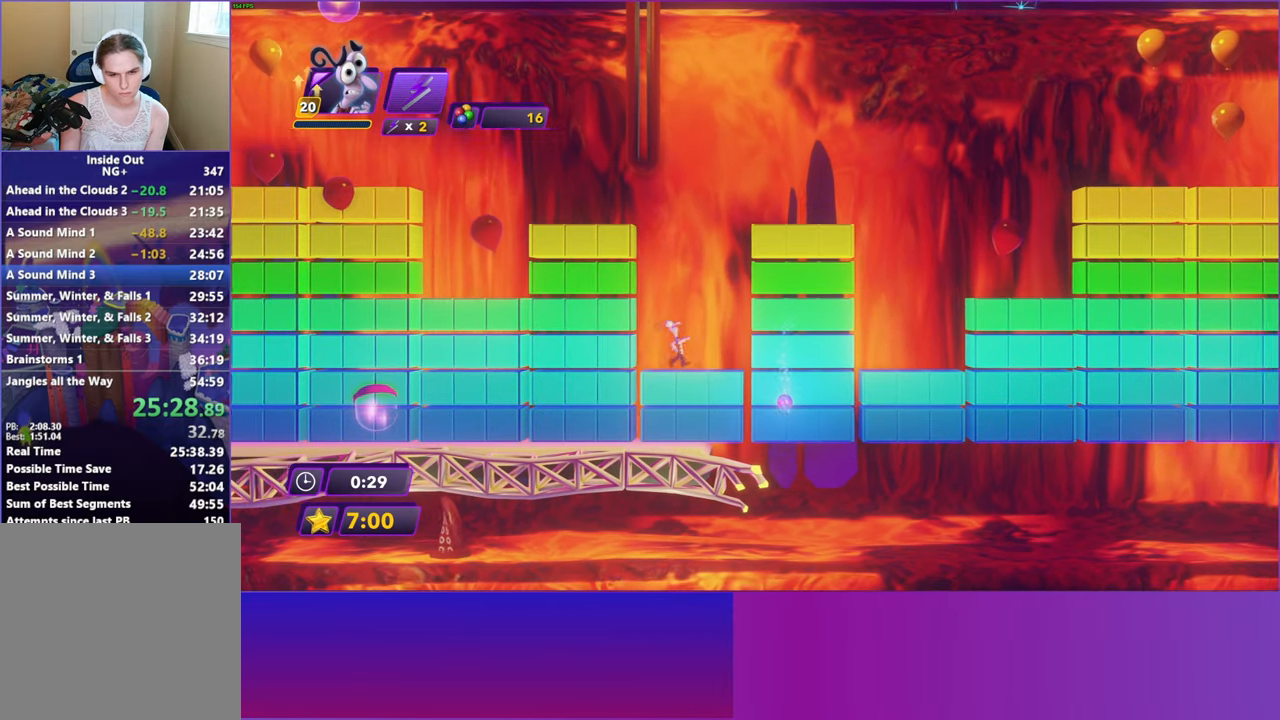
Gameplay with a controller (Xbox layout); each line is a JSON object with the inputs held at the frame after it. "events" lists button and stick changes between this image and that frame as [ms after this image, input, new state], when the widget could be followed in between. Not read: right_stick.
{"buttons": [], "left_stick": "center", "events": [[50, "left_stick", "right"], [250, "left_stick", "center"]]}
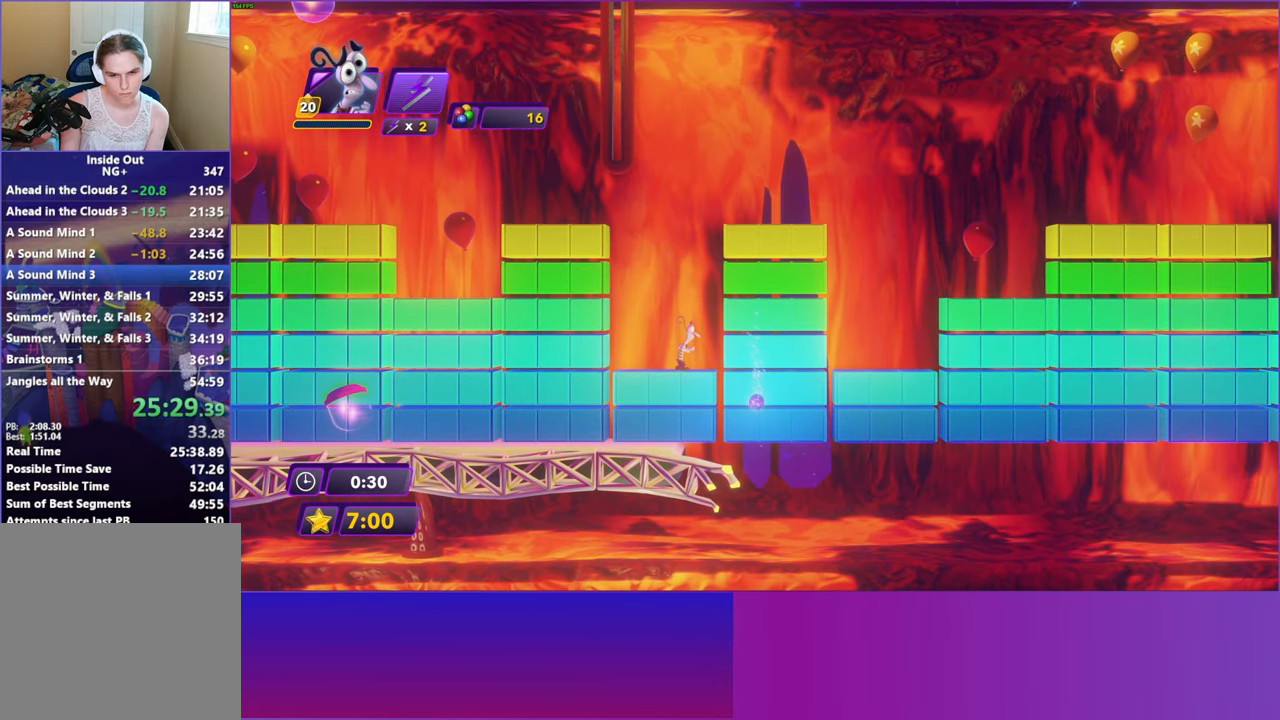
{"buttons": [], "left_stick": "center", "events": [[300, "left_stick", "right"], [433, "left_stick", "center"]]}
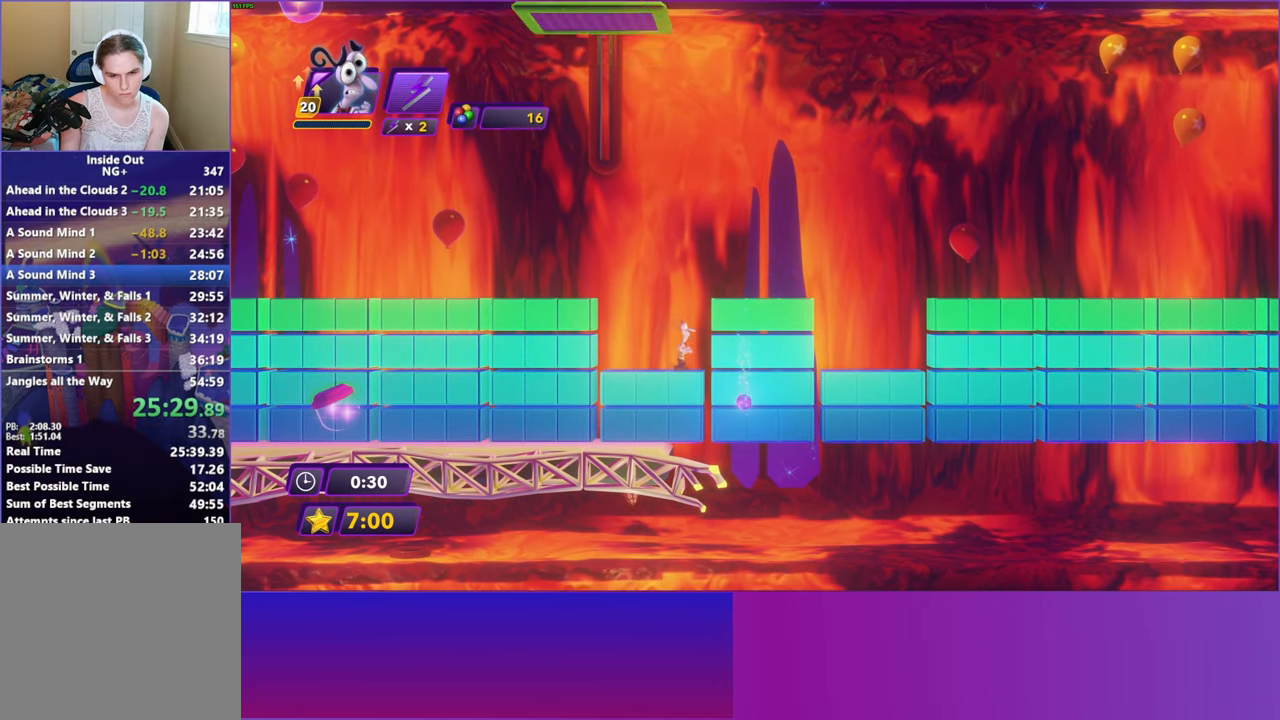
{"buttons": [], "left_stick": "center", "events": [[267, "left_stick", "right"], [383, "left_stick", "center"]]}
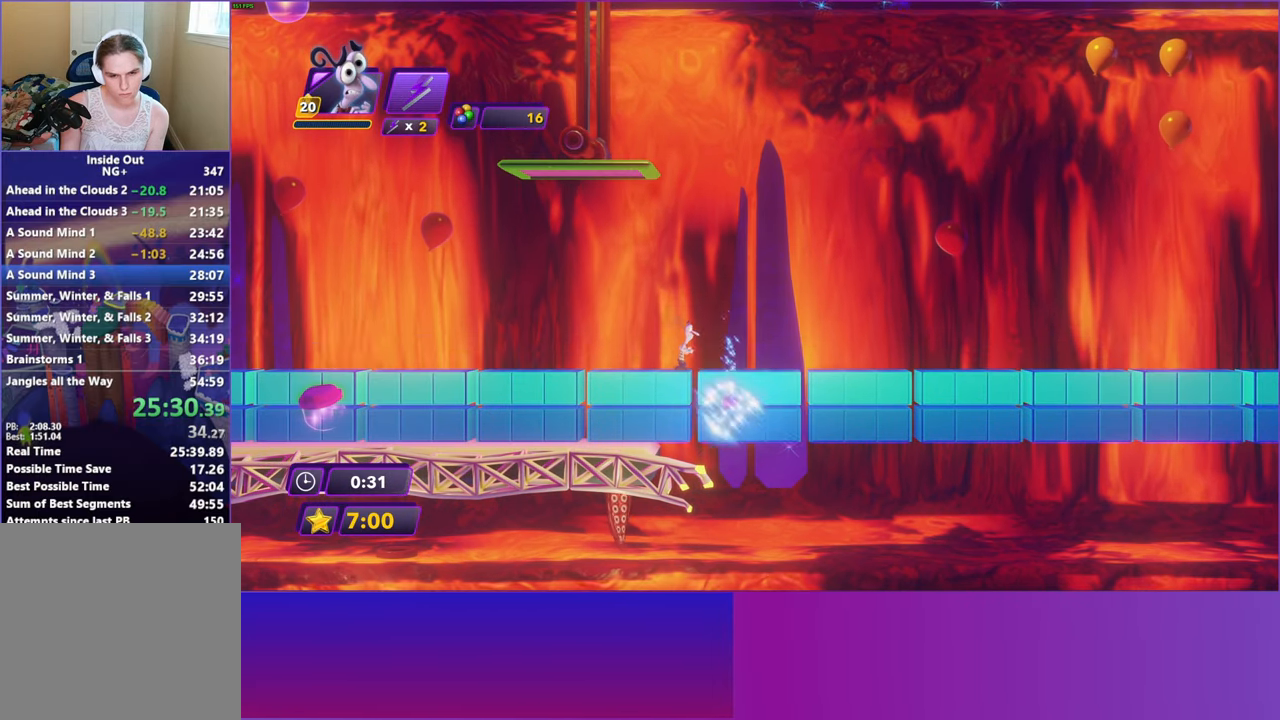
{"buttons": ["X"], "left_stick": "center", "events": [[133, "X", "down"], [233, "X", "up"], [350, "X", "down"], [433, "X", "up"], [500, "X", "down"]]}
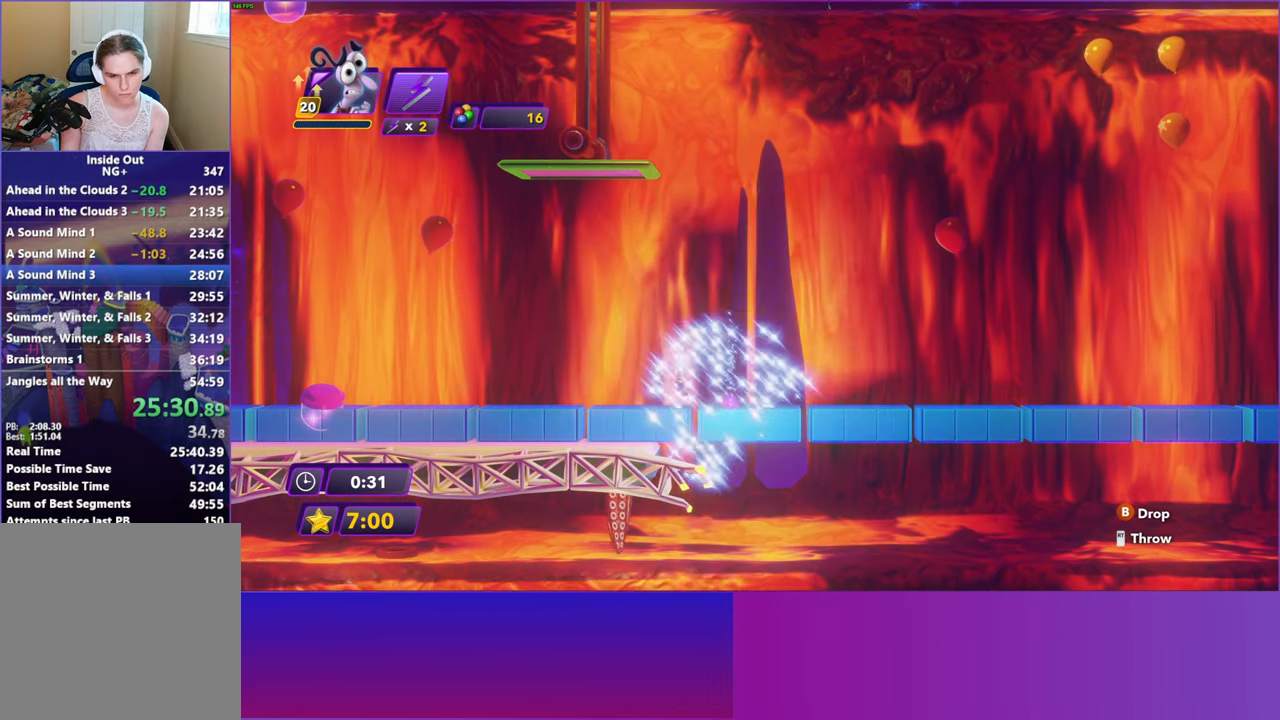
{"buttons": [], "left_stick": "left", "events": [[117, "X", "up"], [117, "left_stick", "left"]]}
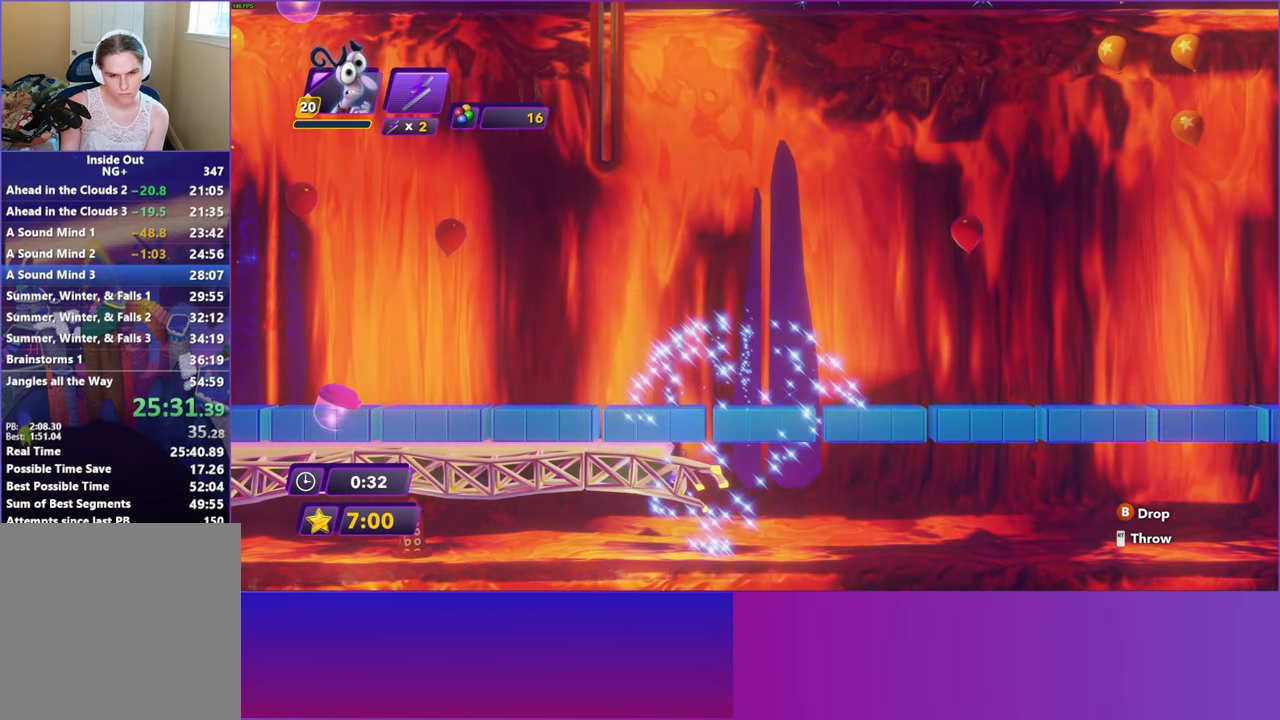
{"buttons": [], "left_stick": "center", "events": [[50, "left_stick", "right"], [100, "A", "down"], [167, "left_stick", "up-right"], [250, "A", "up"], [267, "left_stick", "up"], [350, "A", "down"], [467, "A", "up"], [467, "left_stick", "center"]]}
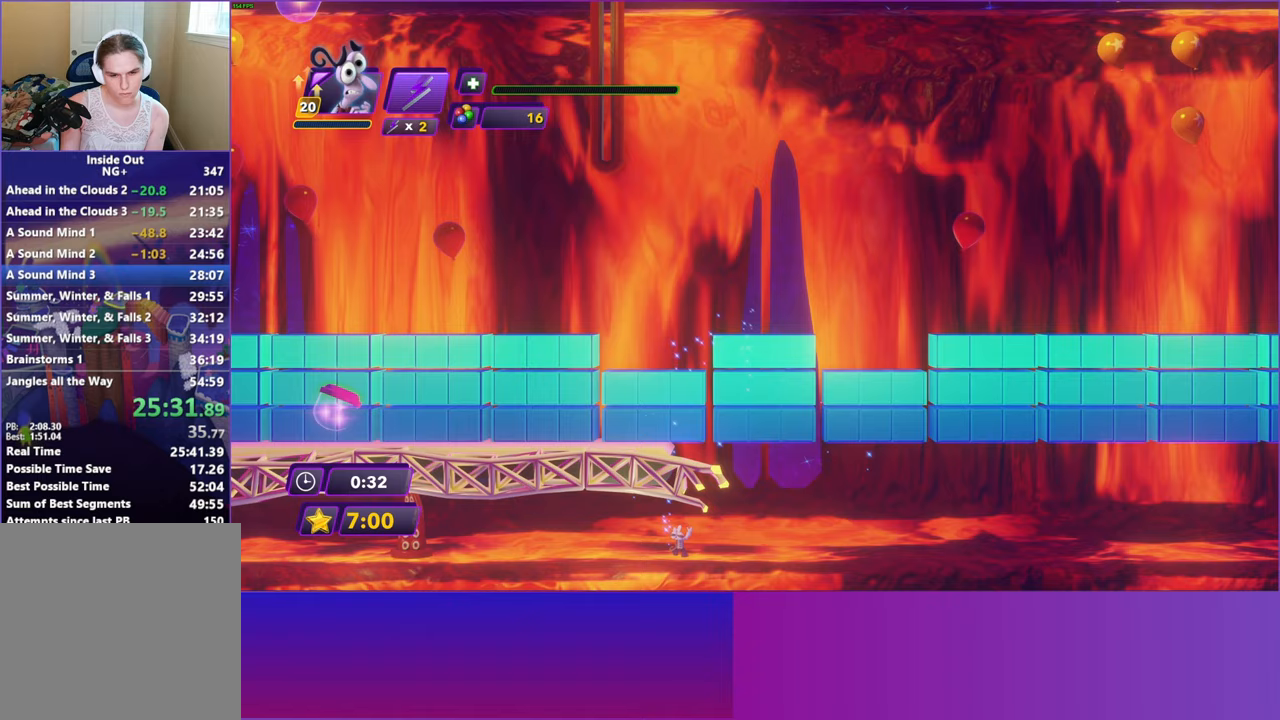
{"buttons": [], "left_stick": "center", "events": []}
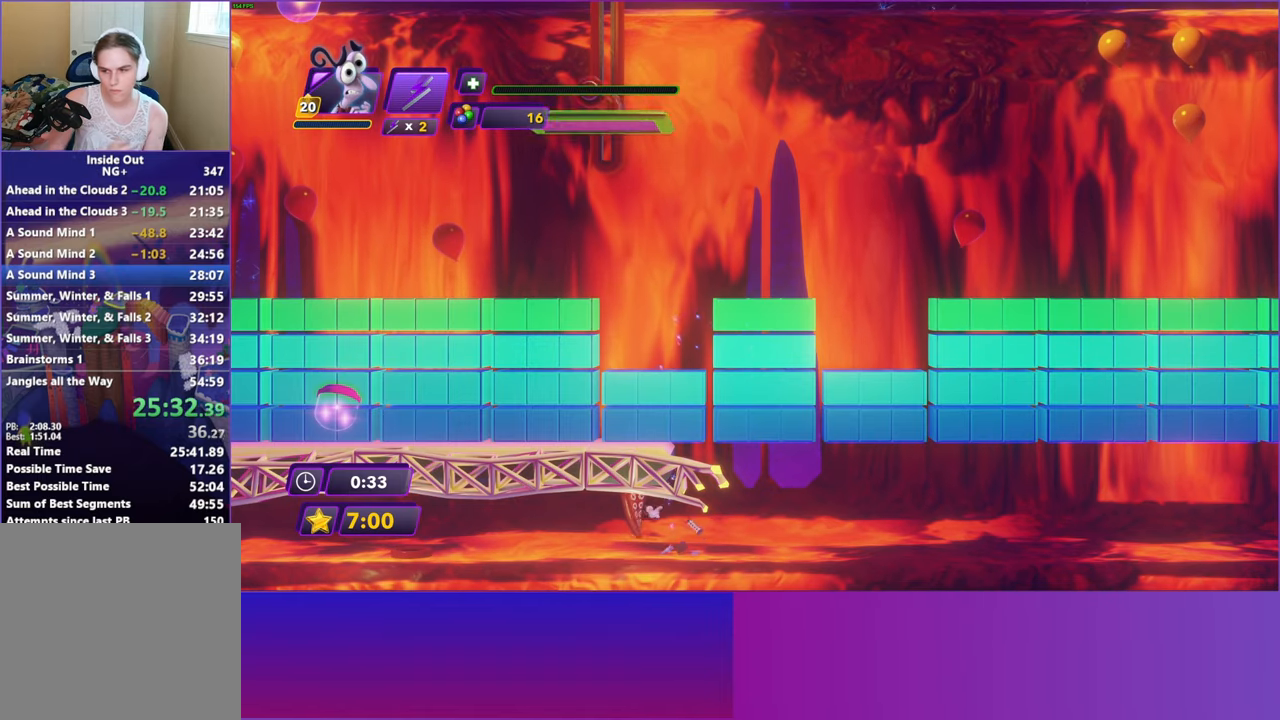
{"buttons": [], "left_stick": "center", "events": []}
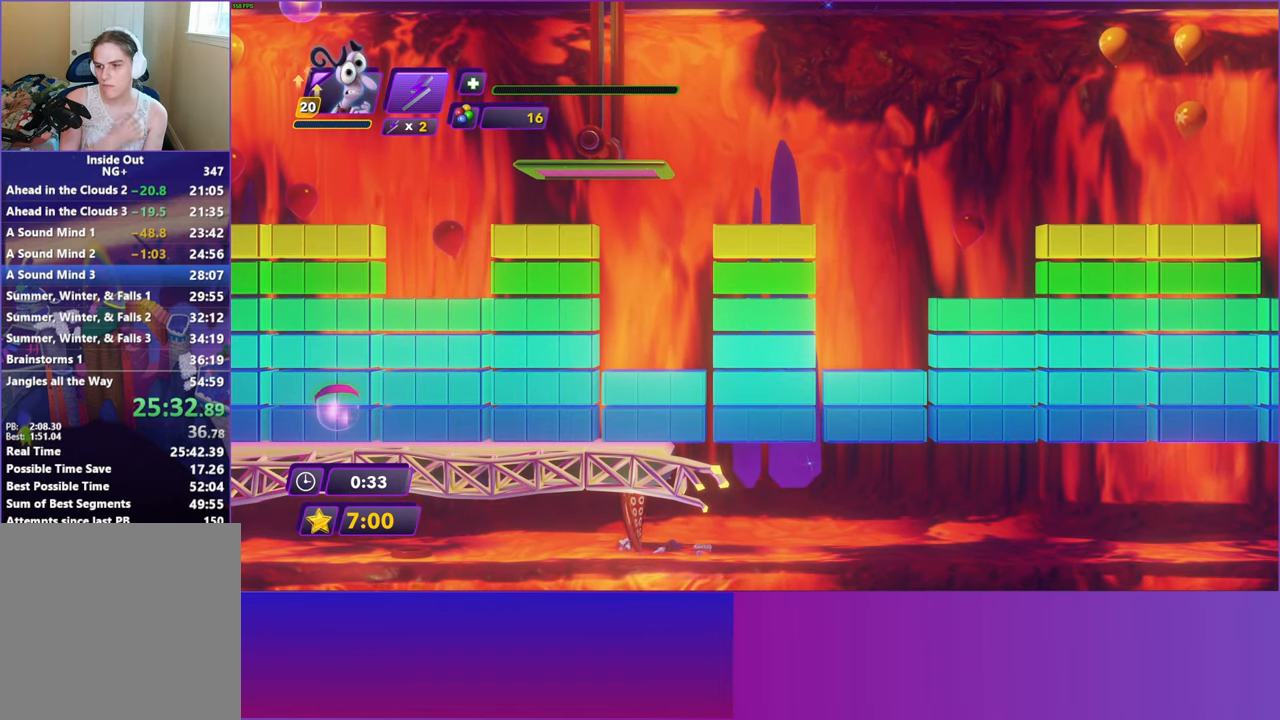
{"buttons": [], "left_stick": "right", "events": [[433, "left_stick", "right"]]}
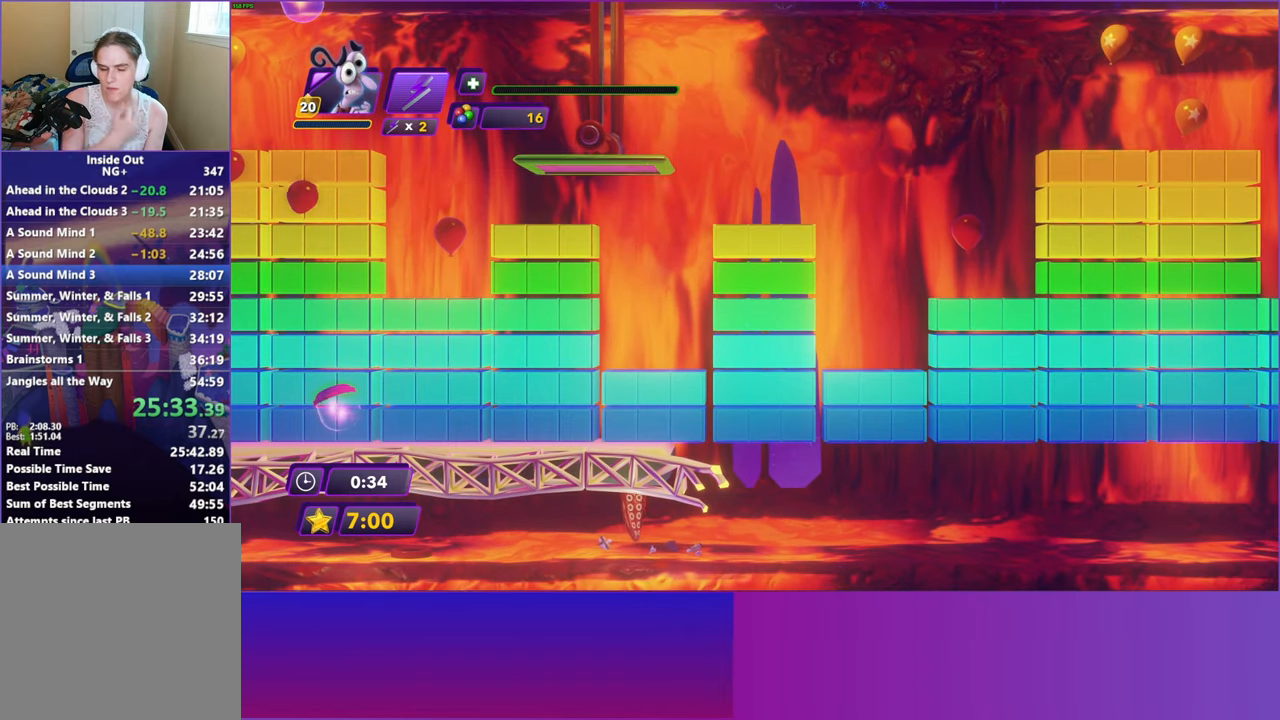
{"buttons": [], "left_stick": "right", "events": []}
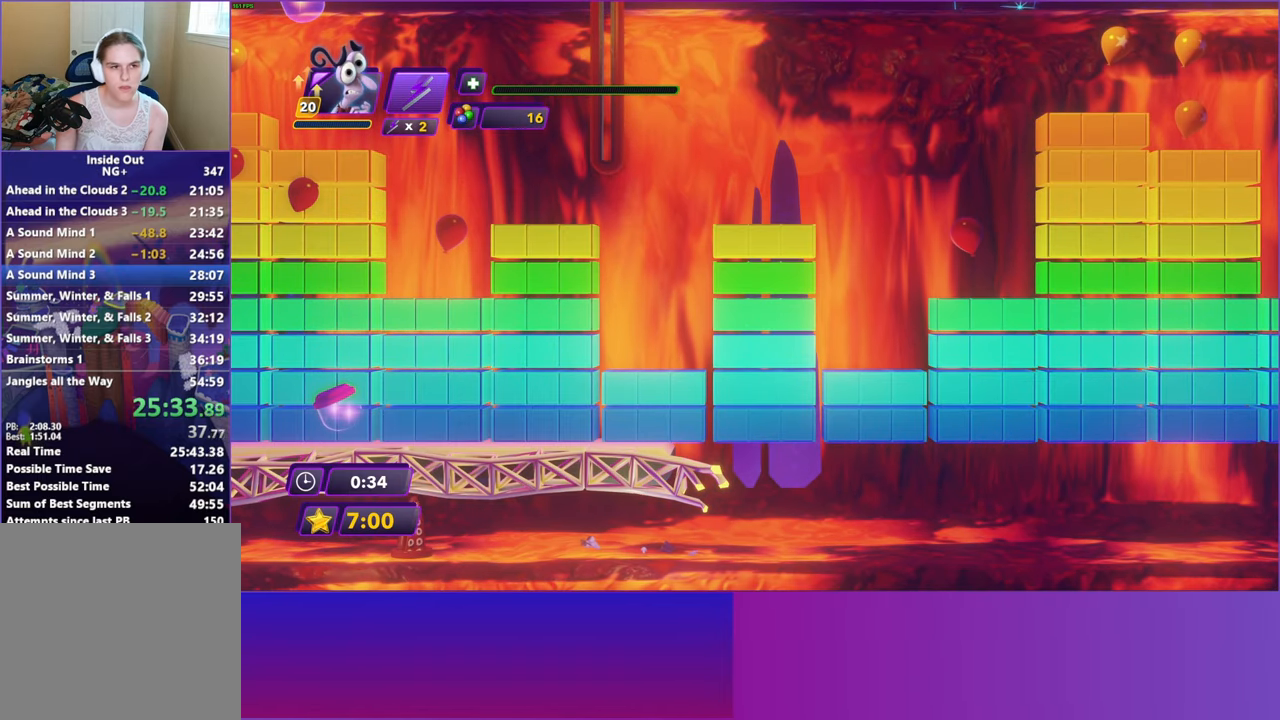
{"buttons": [], "left_stick": "right", "events": []}
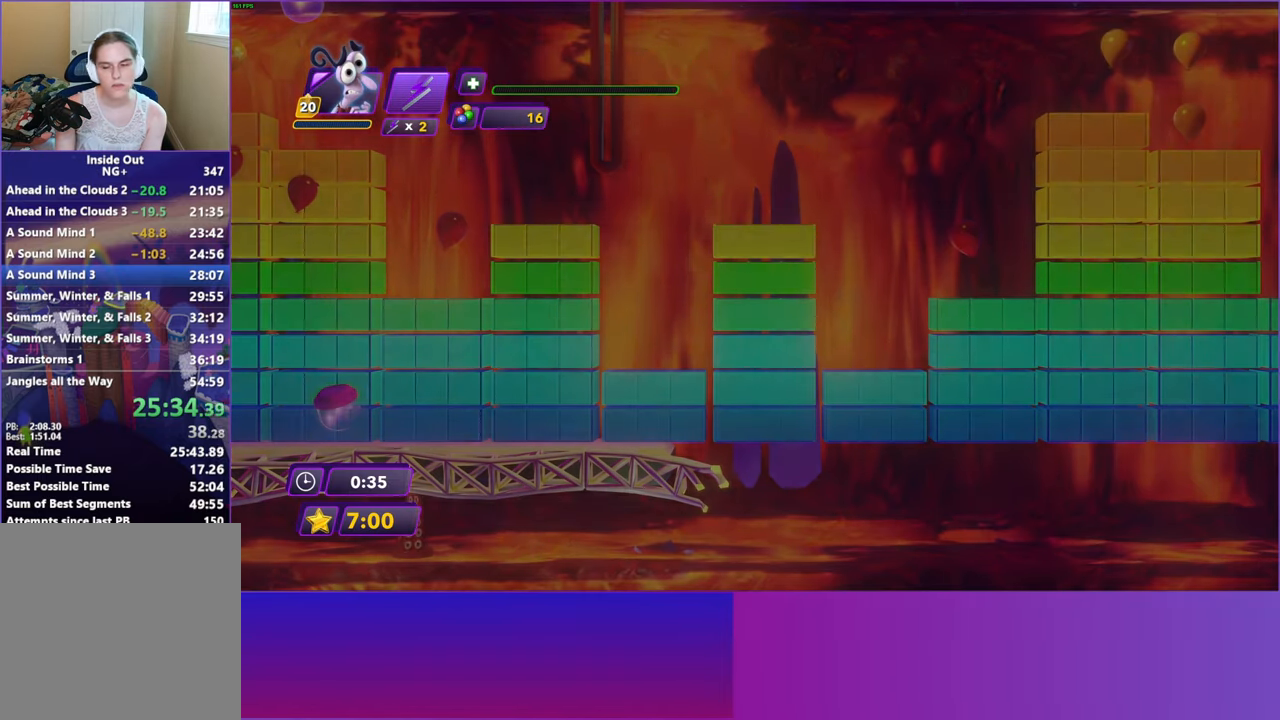
{"buttons": [], "left_stick": "right", "events": []}
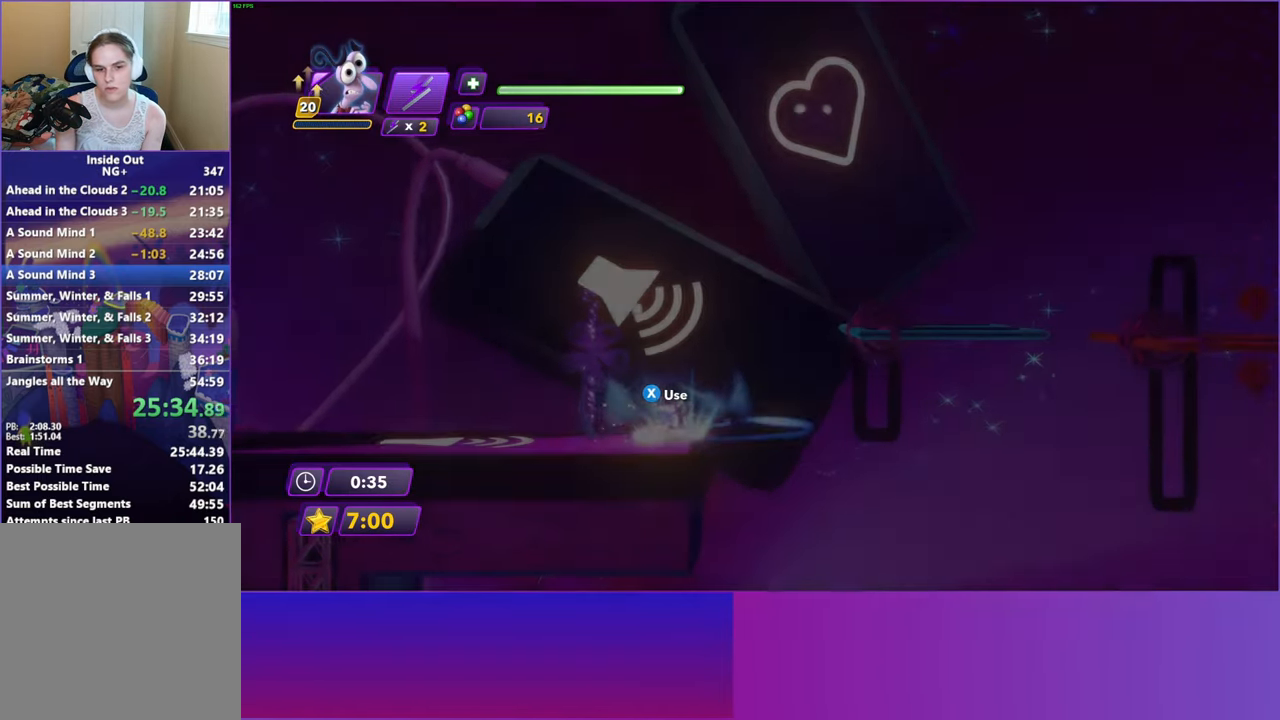
{"buttons": [], "left_stick": "left", "events": [[267, "A", "down"], [433, "A", "up"], [483, "left_stick", "left"]]}
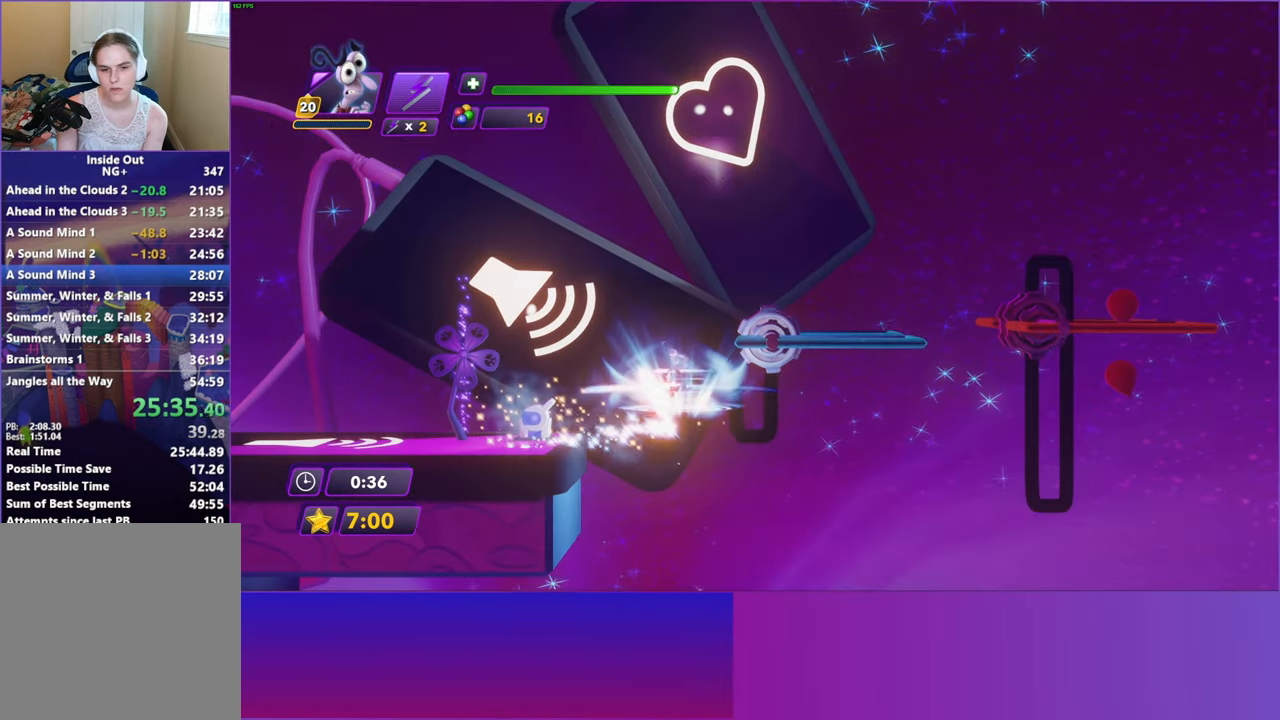
{"buttons": [], "left_stick": "left", "events": [[133, "A", "down"], [283, "A", "up"]]}
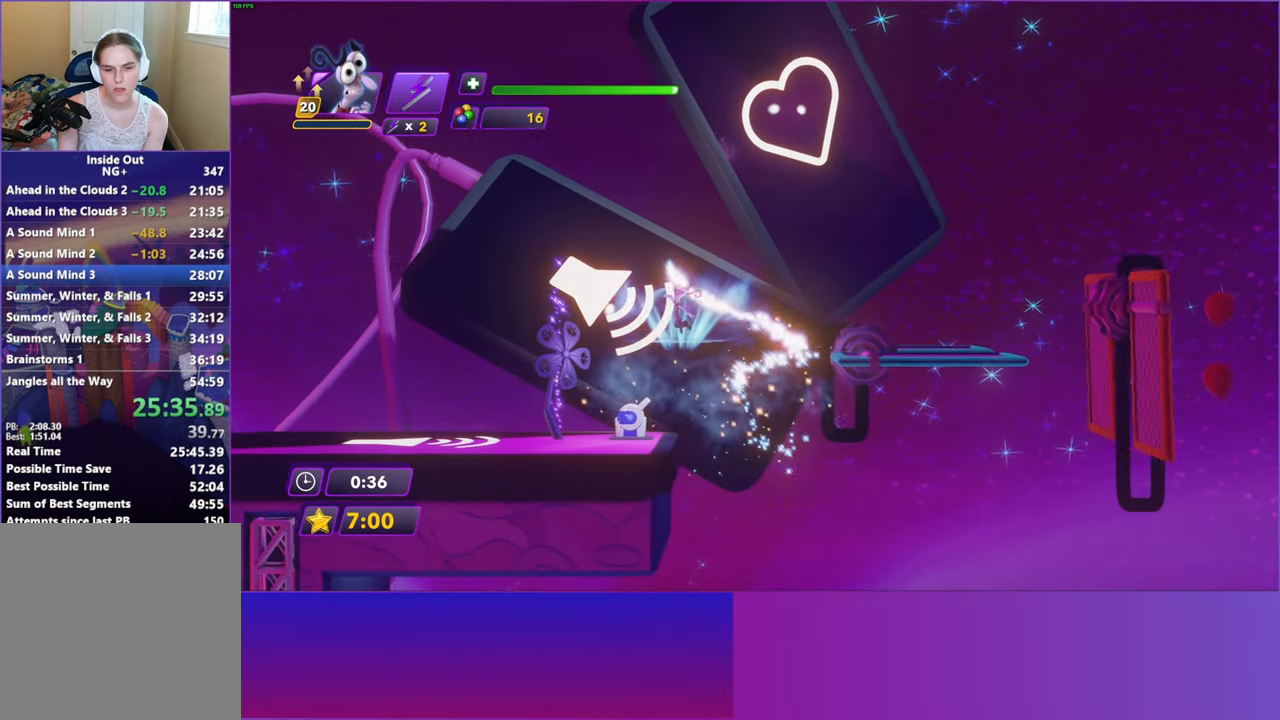
{"buttons": [], "left_stick": "right", "events": [[217, "left_stick", "down-right"], [267, "left_stick", "right"]]}
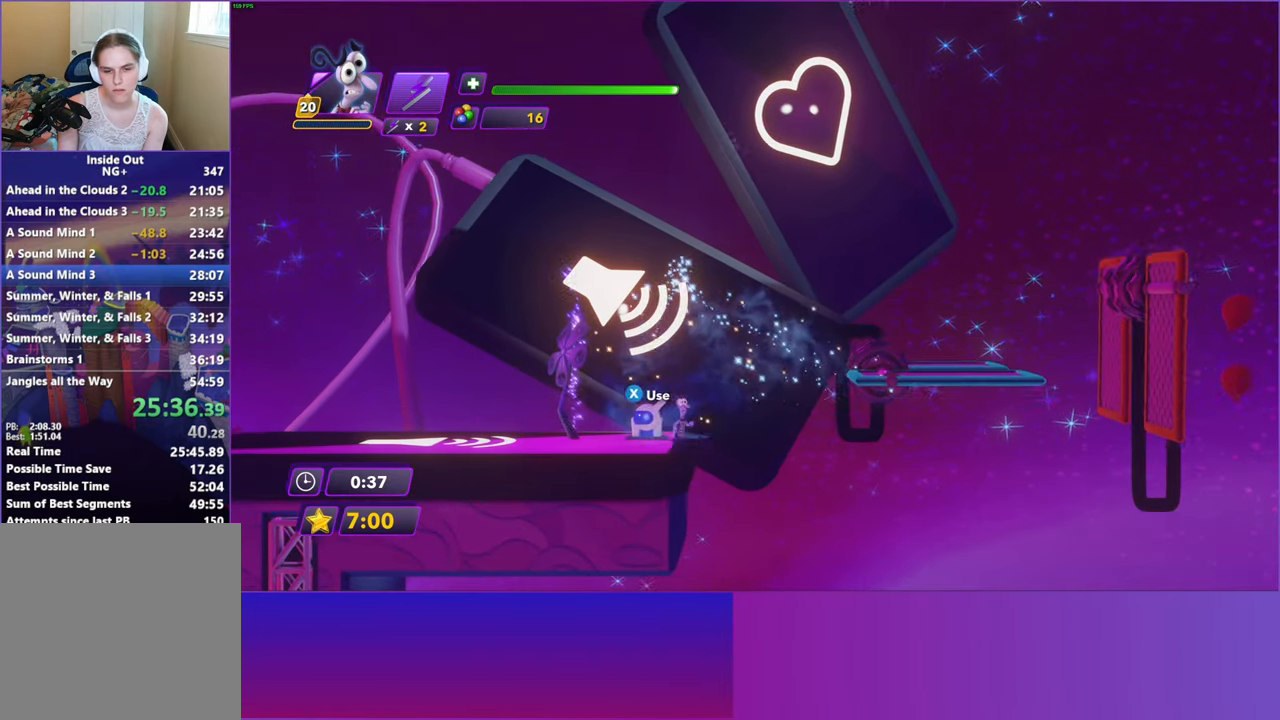
{"buttons": [], "left_stick": "right", "events": [[17, "A", "down"], [133, "A", "up"], [267, "A", "down"], [383, "A", "up"]]}
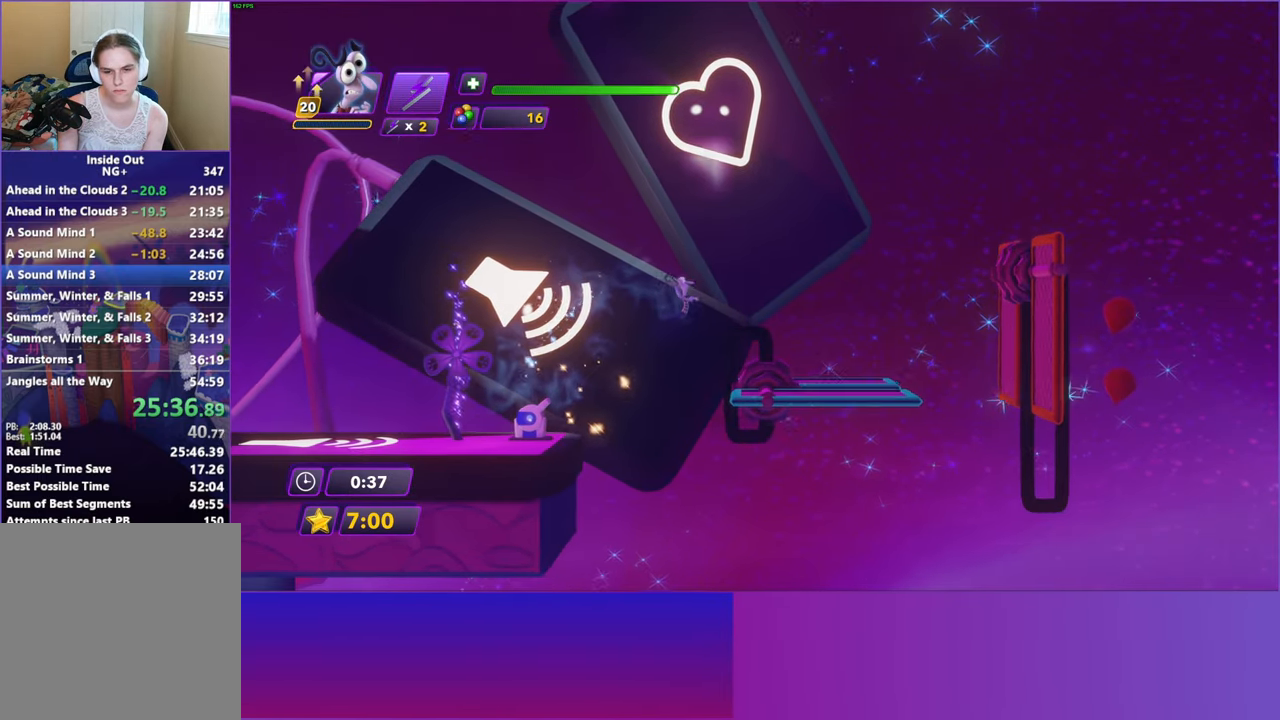
{"buttons": [], "left_stick": "right", "events": []}
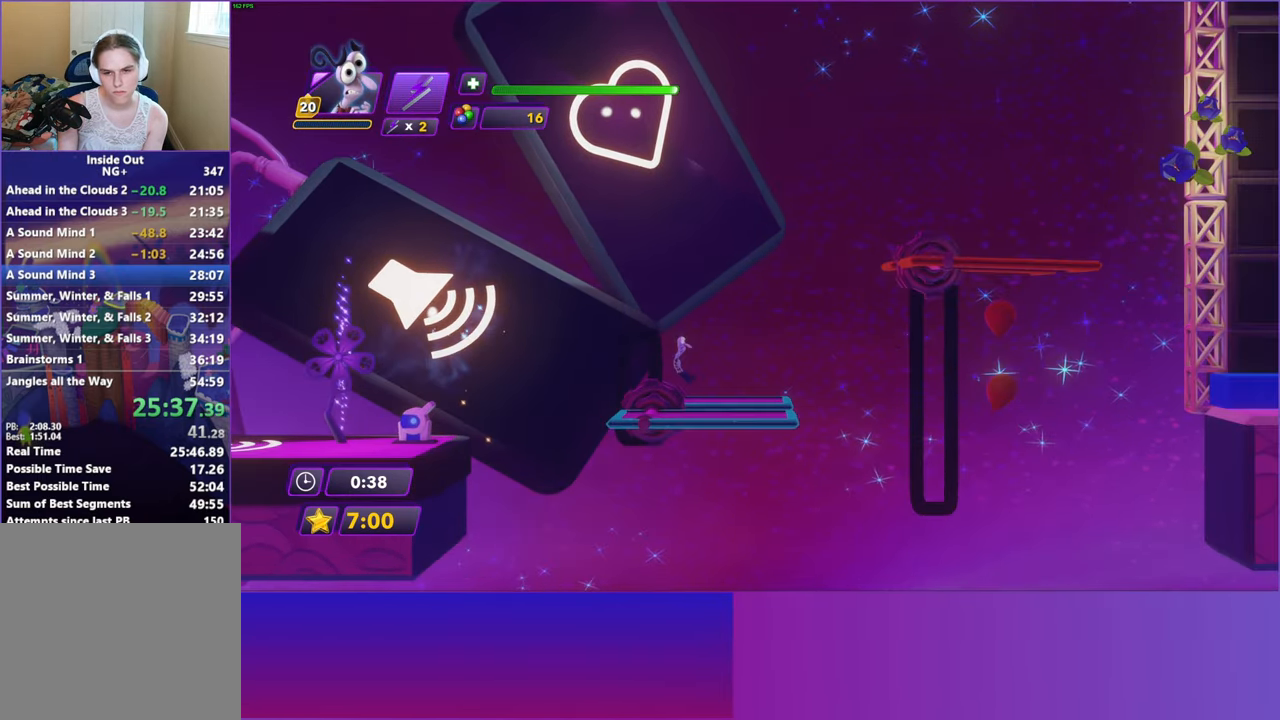
{"buttons": [], "left_stick": "center", "events": [[133, "left_stick", "center"]]}
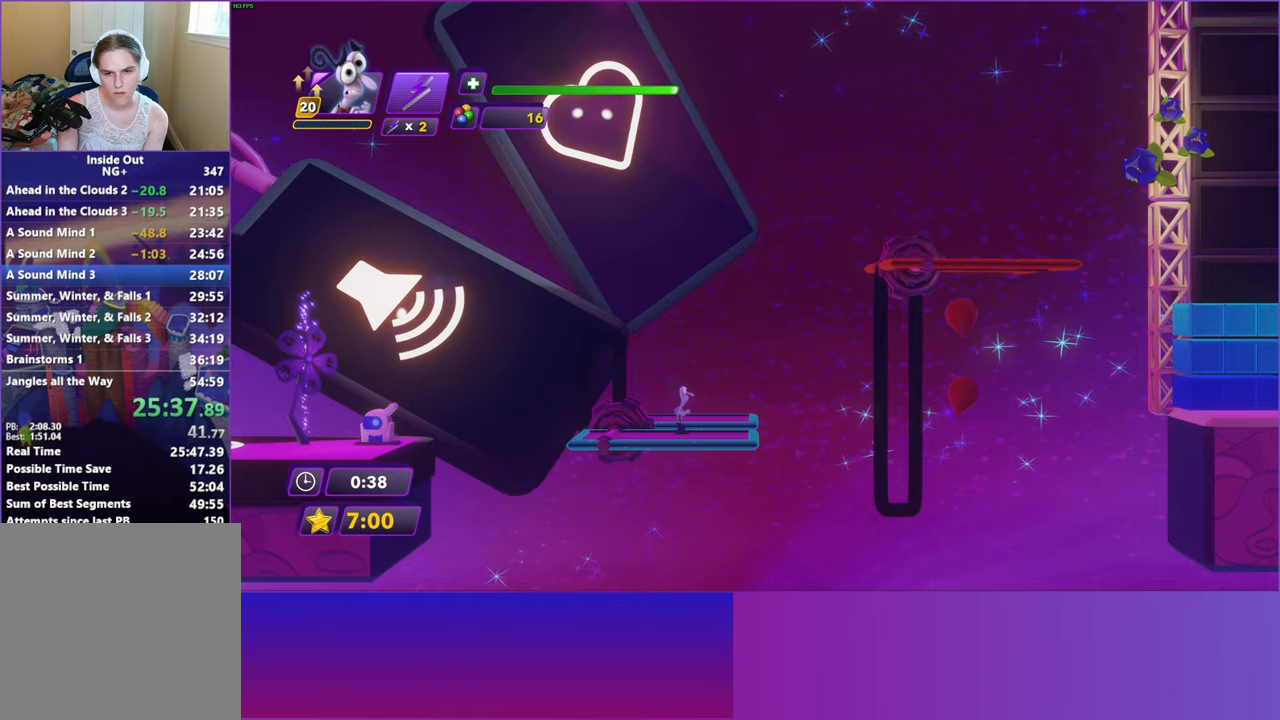
{"buttons": [], "left_stick": "center", "events": []}
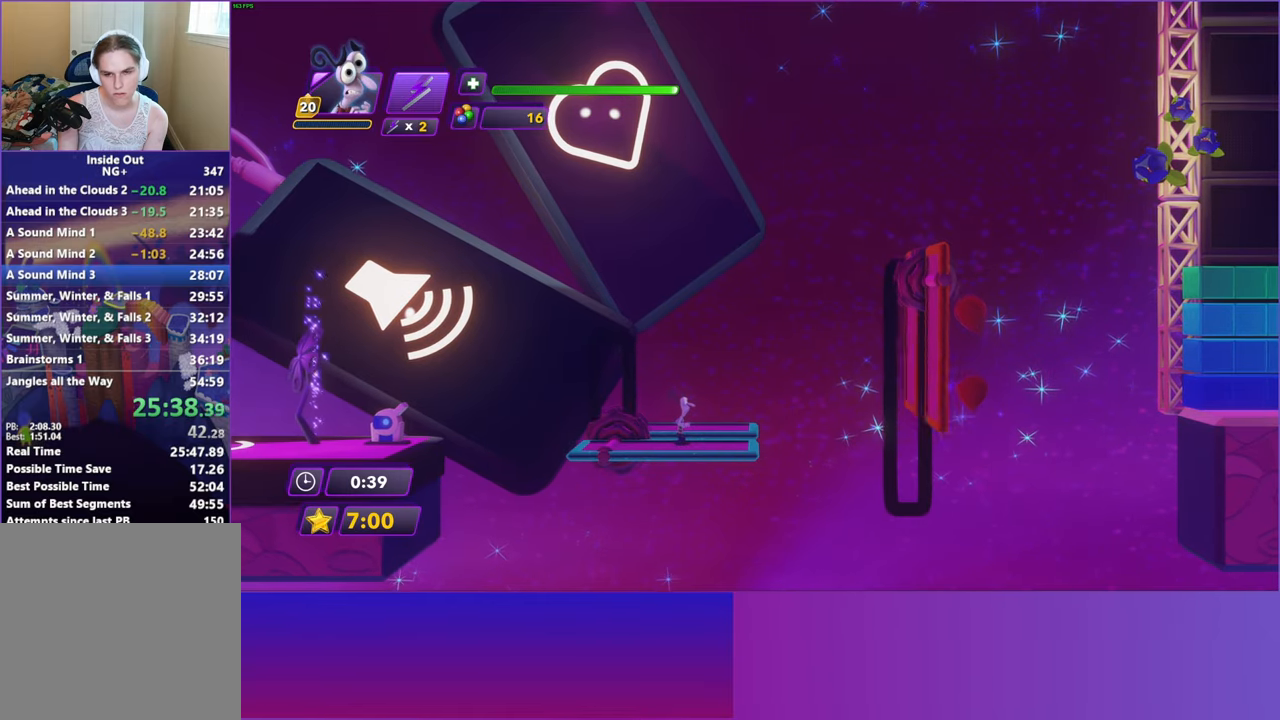
{"buttons": ["A"], "left_stick": "right", "events": [[200, "left_stick", "right"], [500, "A", "down"]]}
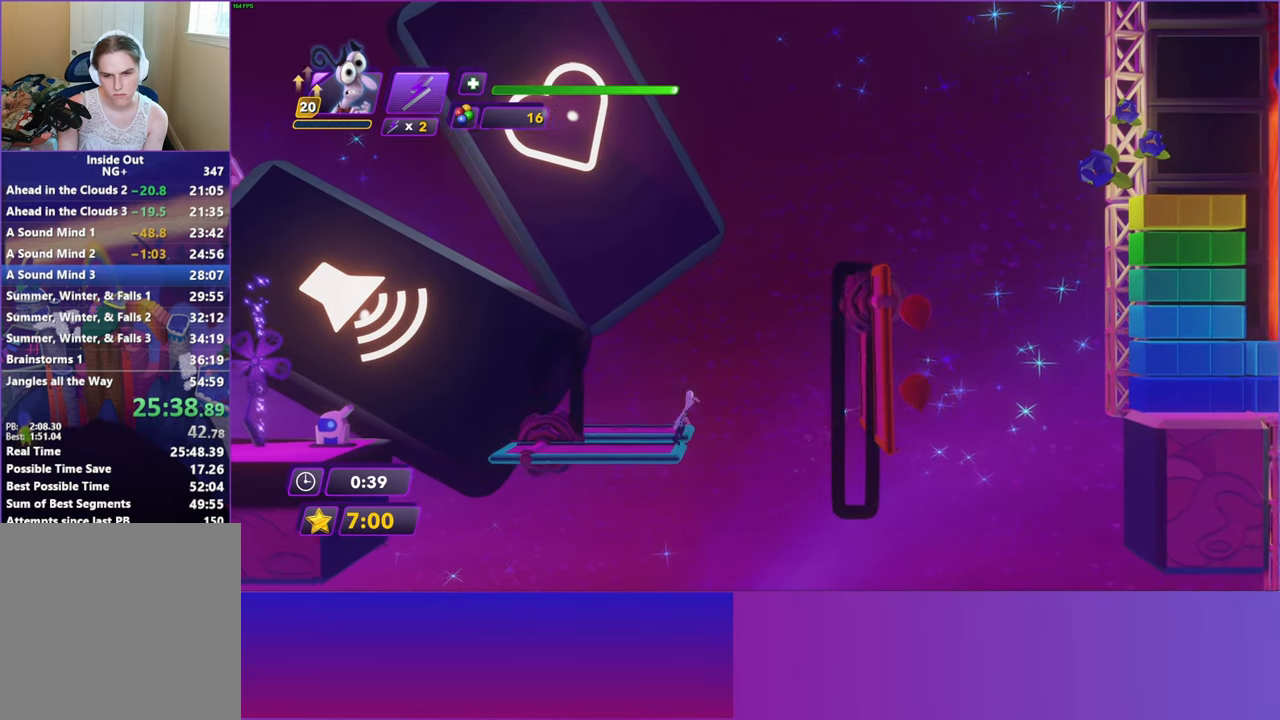
{"buttons": ["A"], "left_stick": "right", "events": [[117, "A", "up"], [400, "A", "down"]]}
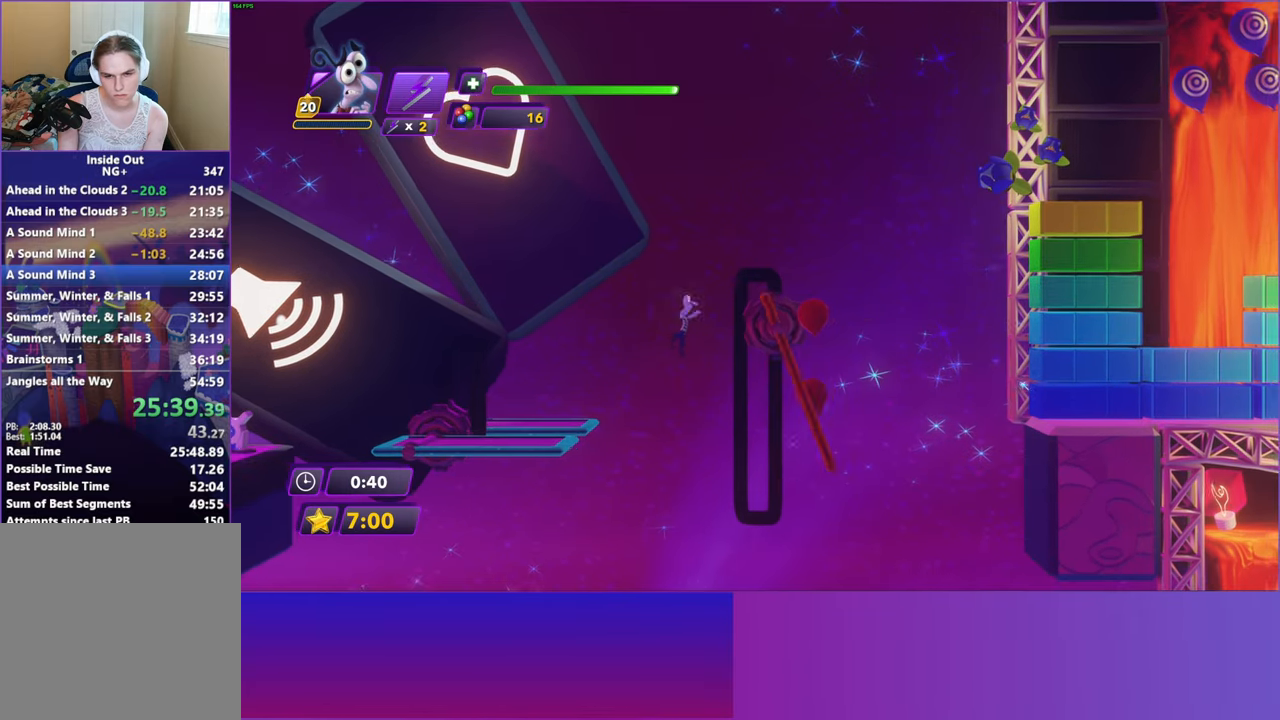
{"buttons": [], "left_stick": "right", "events": [[233, "A", "up"]]}
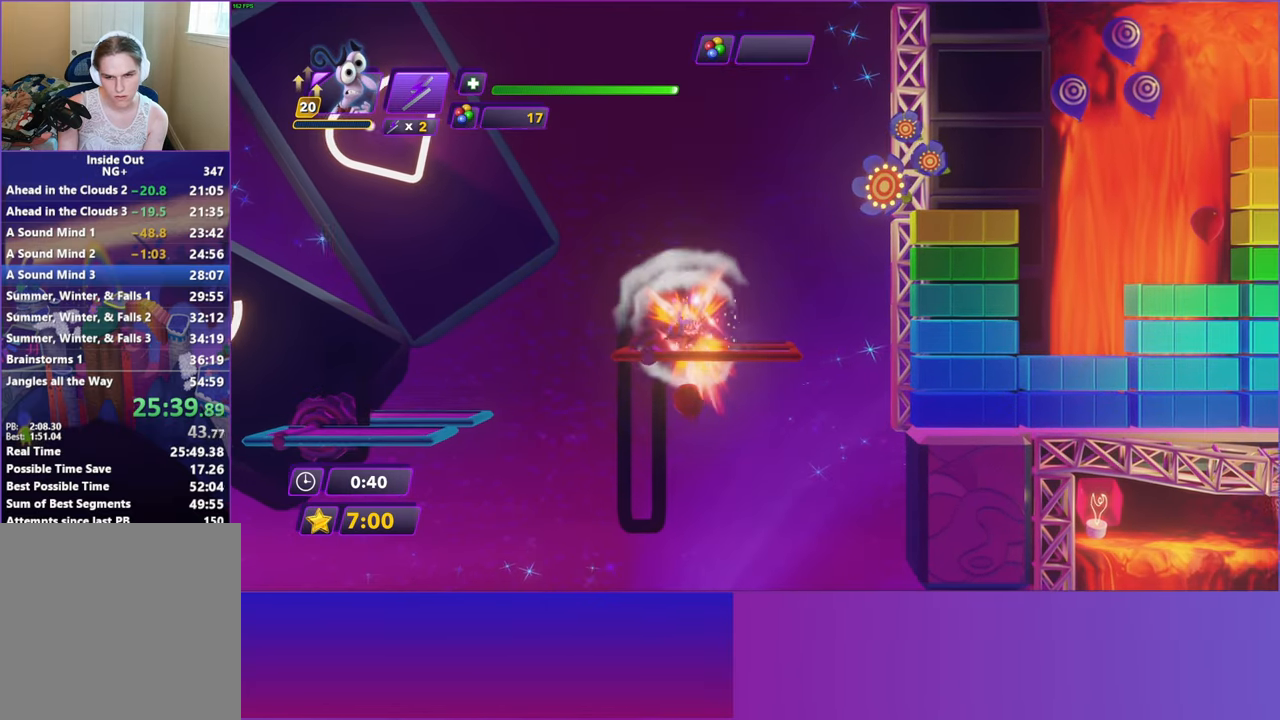
{"buttons": [], "left_stick": "right", "events": []}
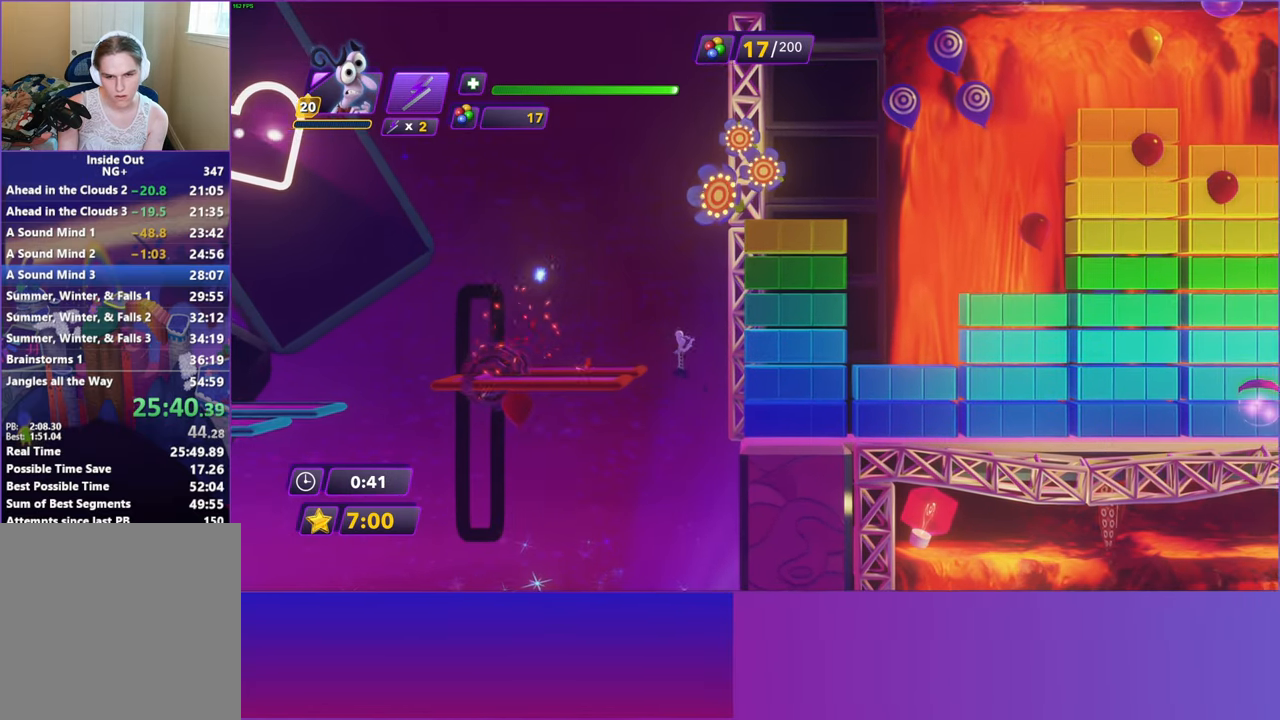
{"buttons": [], "left_stick": "right", "events": []}
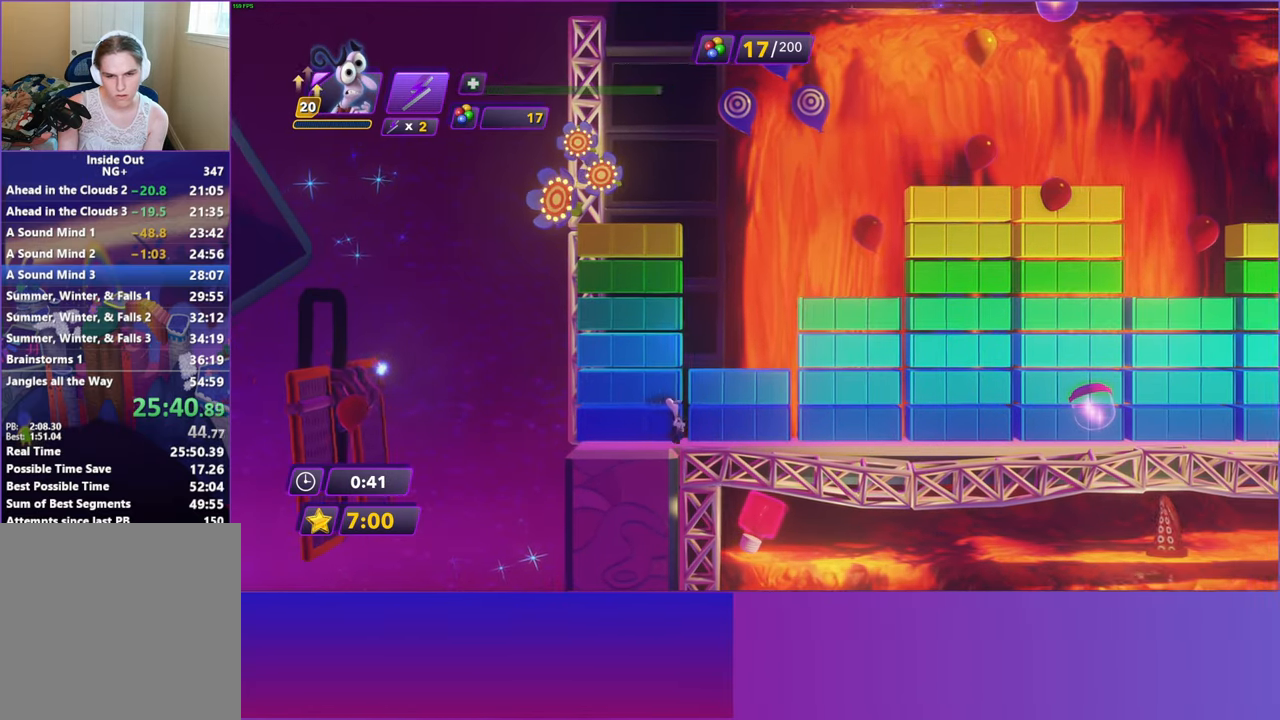
{"buttons": [], "left_stick": "right", "events": [[33, "A", "down"], [133, "A", "up"]]}
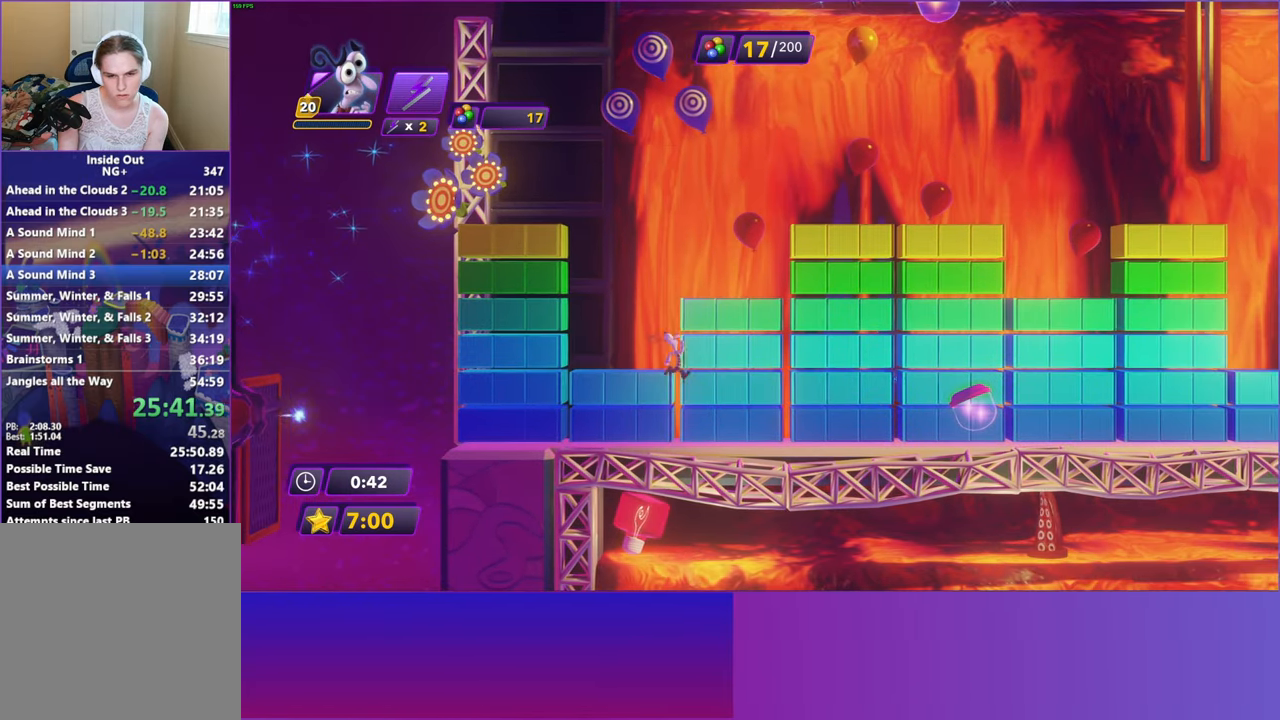
{"buttons": [], "left_stick": "right", "events": []}
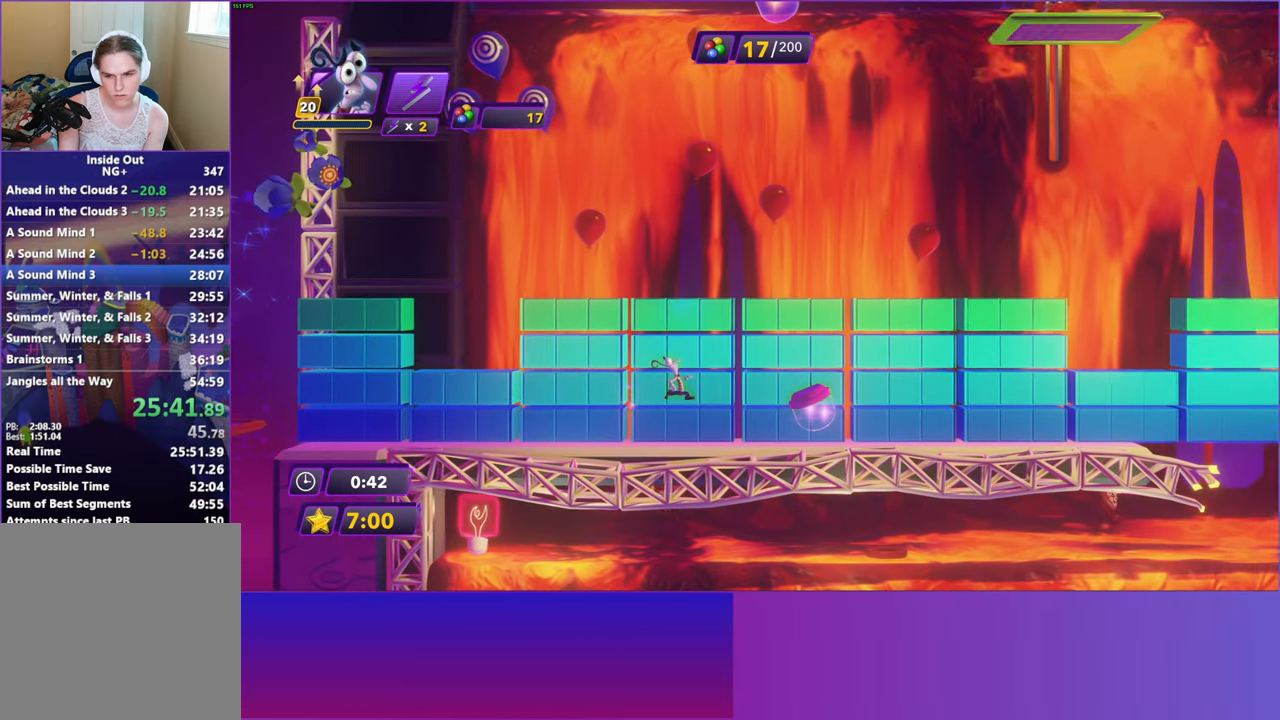
{"buttons": [], "left_stick": "right", "events": []}
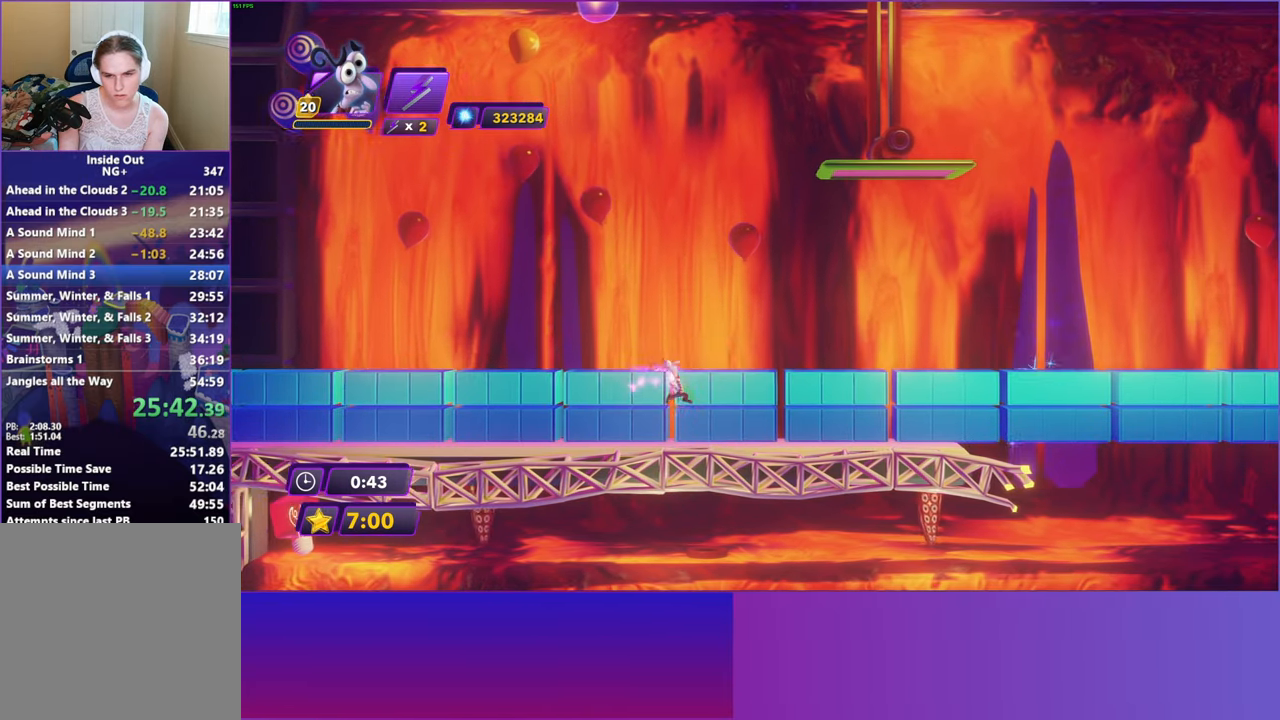
{"buttons": [], "left_stick": "right", "events": [[50, "A", "down"], [117, "A", "up"], [233, "A", "down"], [350, "A", "up"]]}
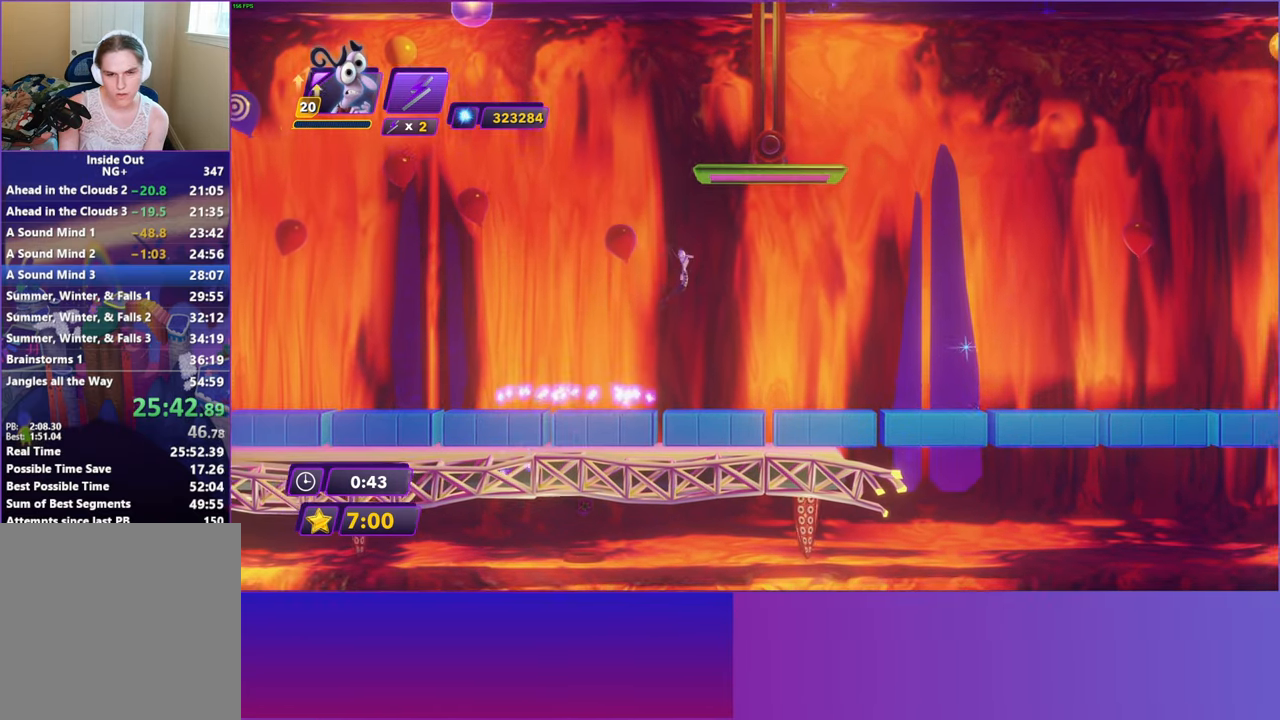
{"buttons": [], "left_stick": "right", "events": [[83, "left_stick", "left"], [500, "left_stick", "right"]]}
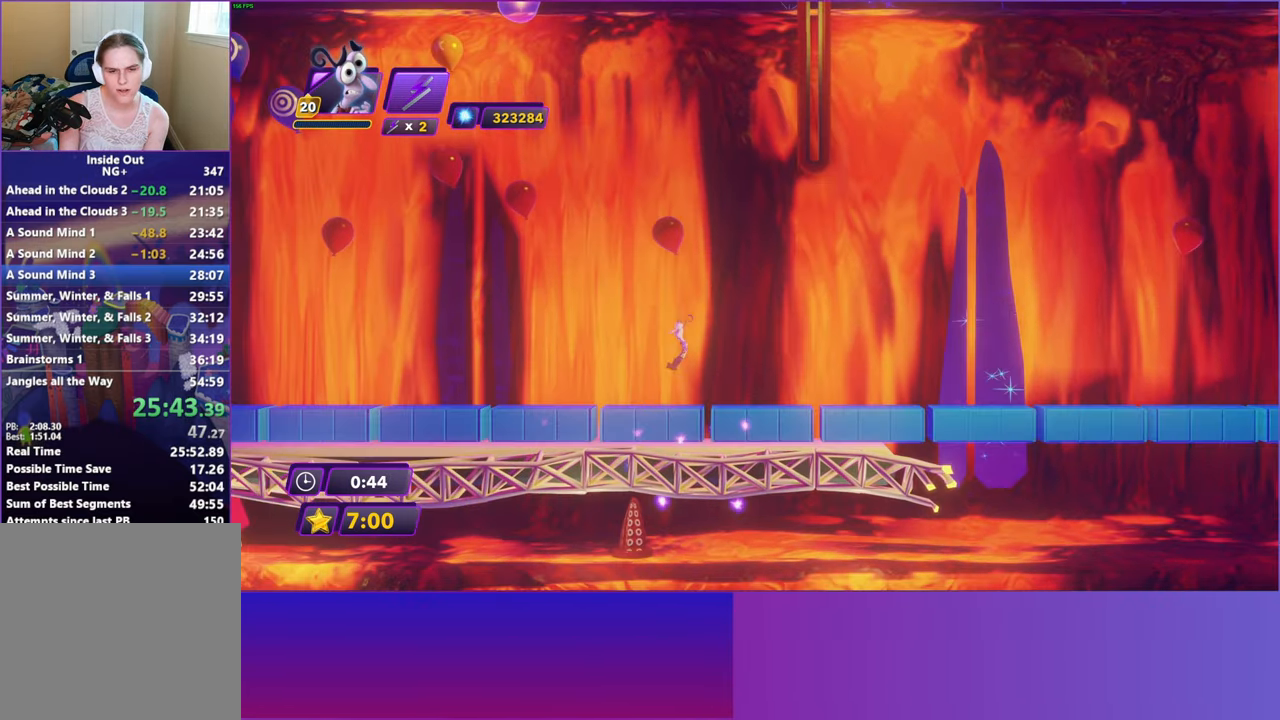
{"buttons": ["A"], "left_stick": "left", "events": [[200, "A", "down"], [333, "A", "up"], [333, "left_stick", "up-right"], [433, "A", "down"], [450, "left_stick", "left"]]}